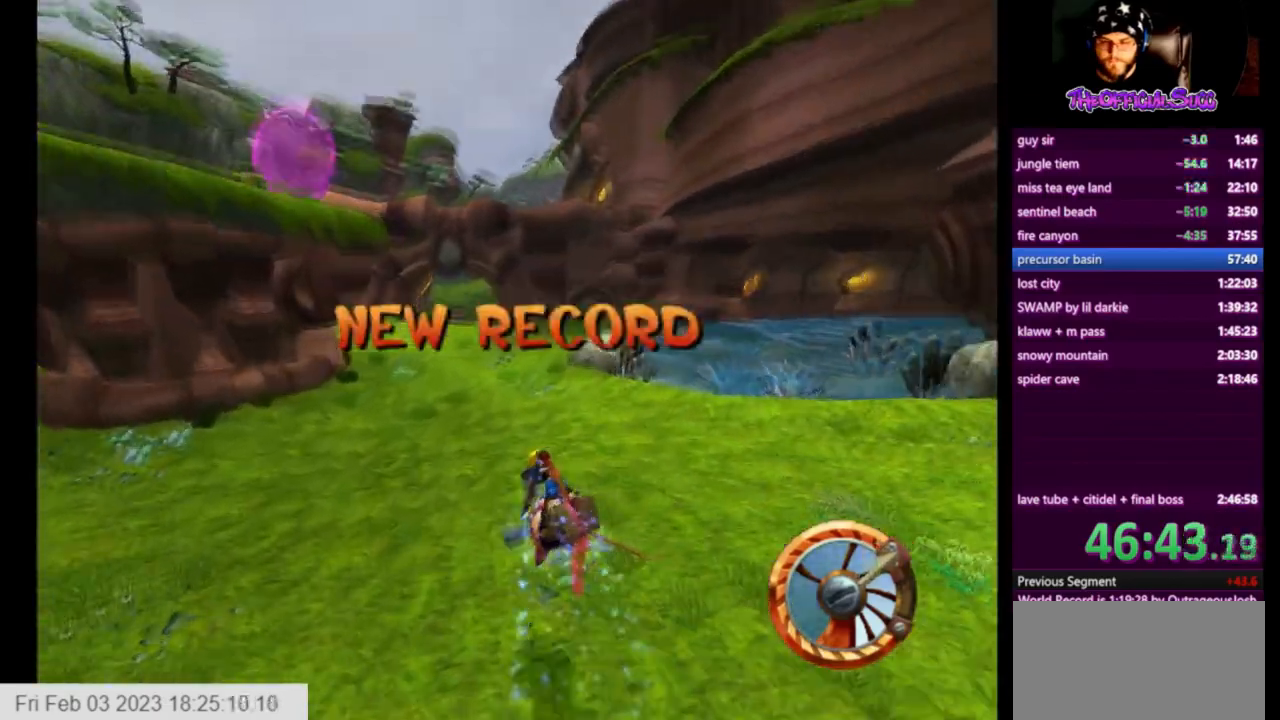
Gameplay with a controller (PlayStation layout); each line is a JSON object with the inputs held at the frame after it. "events" lists button and stick changes between this image and that frame as [ms after this image, input, new state], when the widget could be followed in between.
{"buttons": ["CROSS"], "left_stick": "center", "right_stick": "center", "events": [[209, "left_stick", "right"], [334, "left_stick", "center"]]}
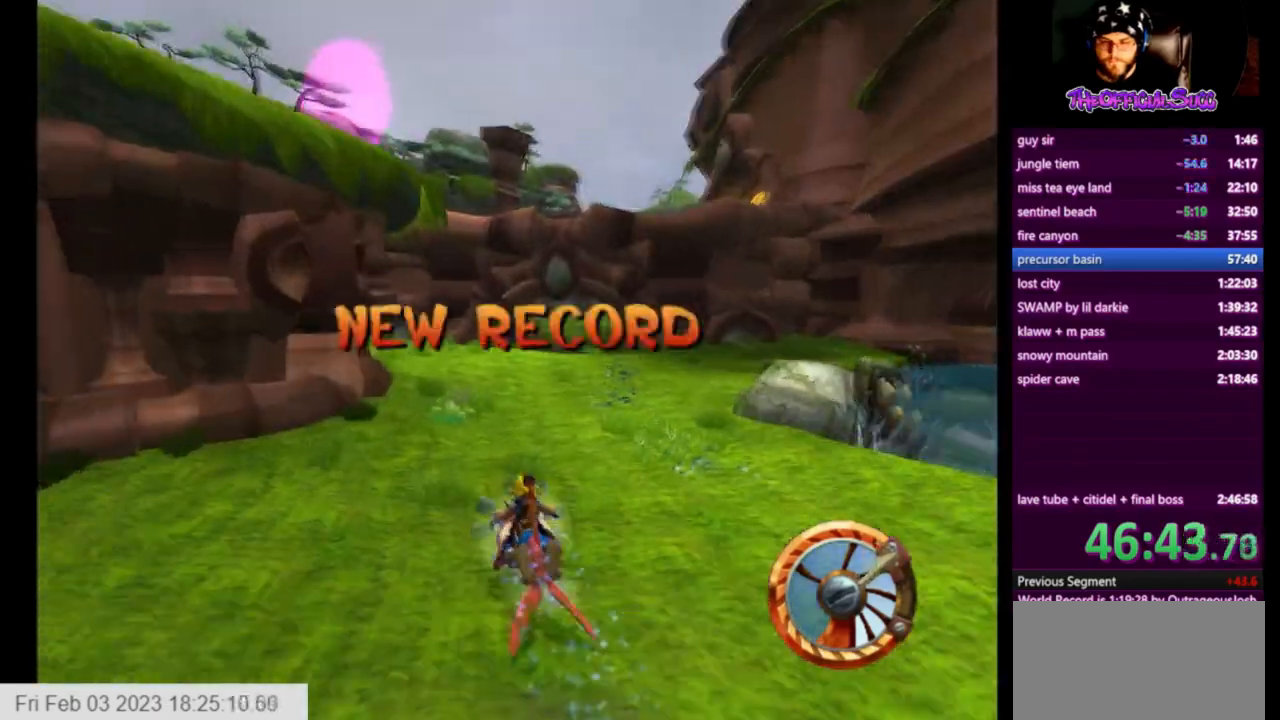
{"buttons": ["CROSS"], "left_stick": "left", "right_stick": "center", "events": [[375, "left_stick", "left"]]}
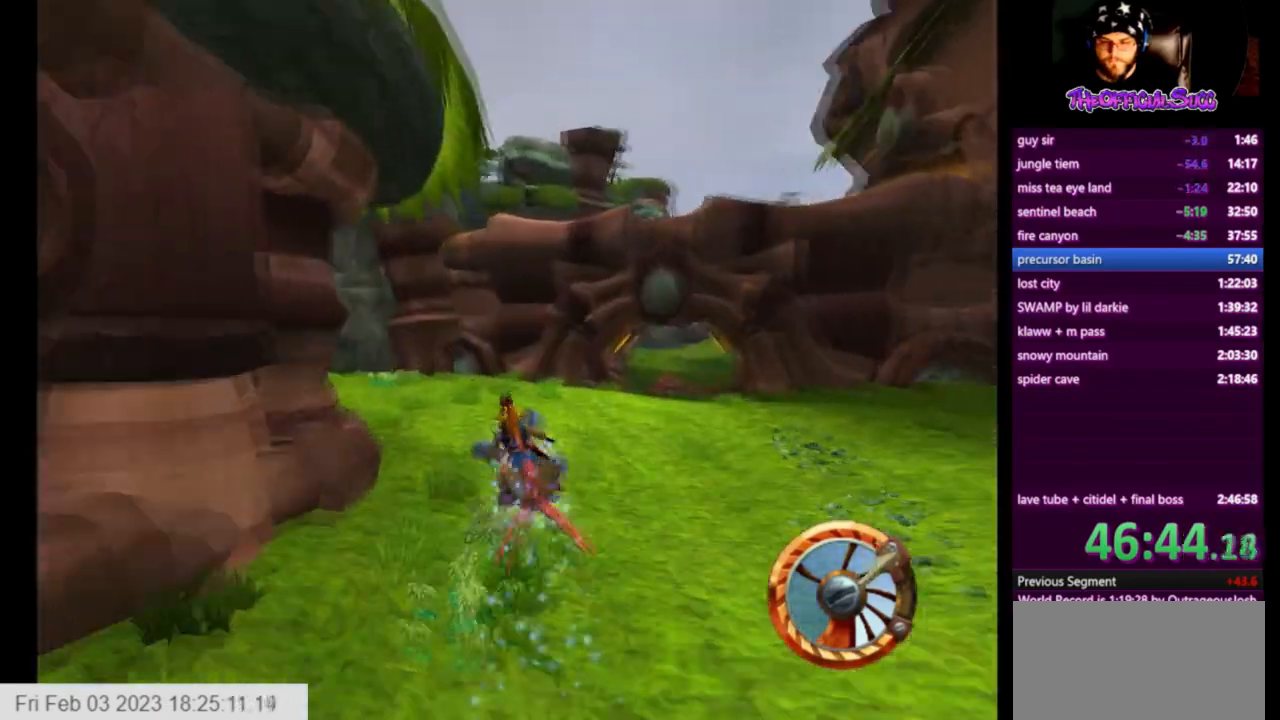
{"buttons": ["CROSS"], "left_stick": "left", "right_stick": "center", "events": []}
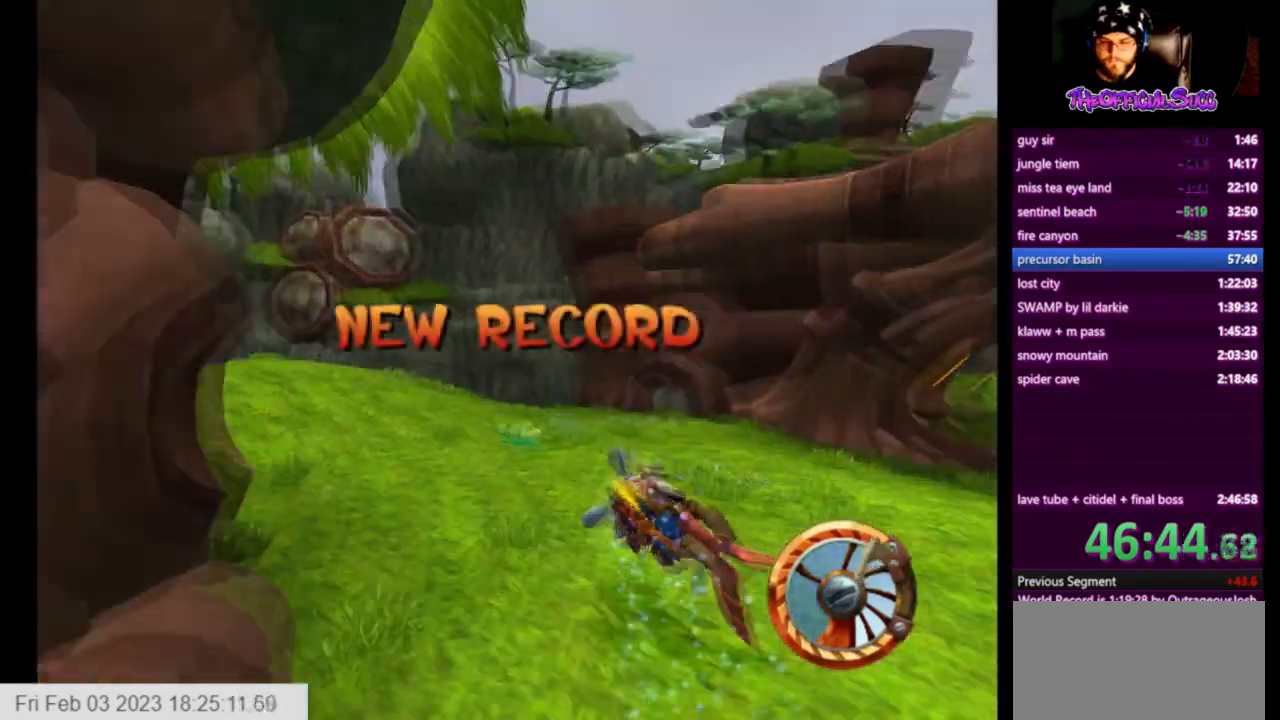
{"buttons": ["CROSS"], "left_stick": "left", "right_stick": "center", "events": []}
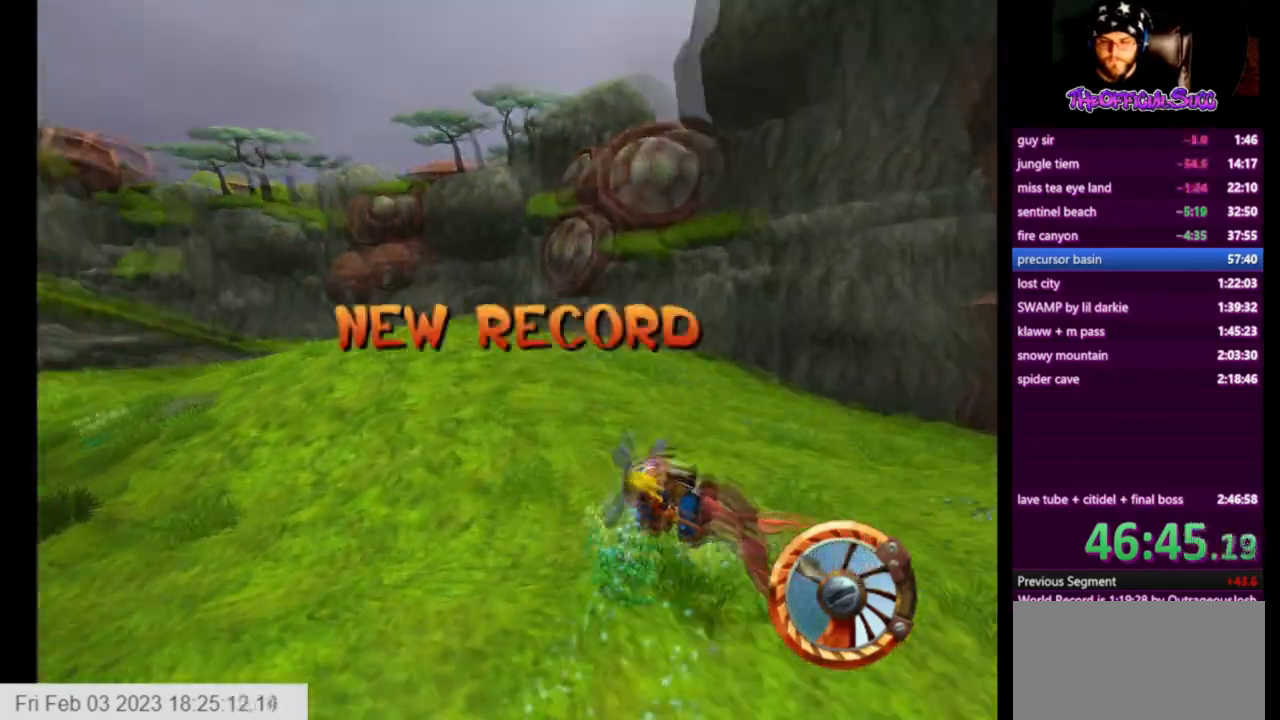
{"buttons": ["CROSS"], "left_stick": "right", "right_stick": "center", "events": [[83, "left_stick", "center"], [250, "left_stick", "right"]]}
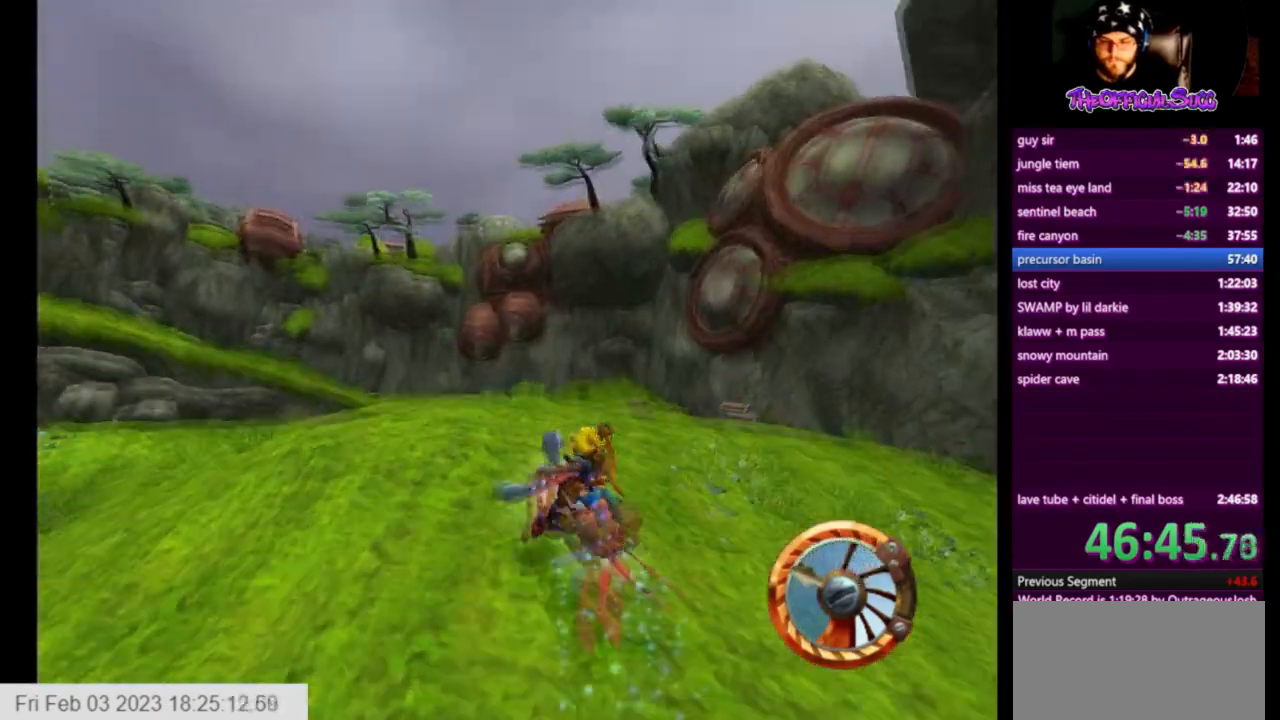
{"buttons": ["CROSS"], "left_stick": "right", "right_stick": "center", "events": [[125, "left_stick", "center"], [458, "left_stick", "right"]]}
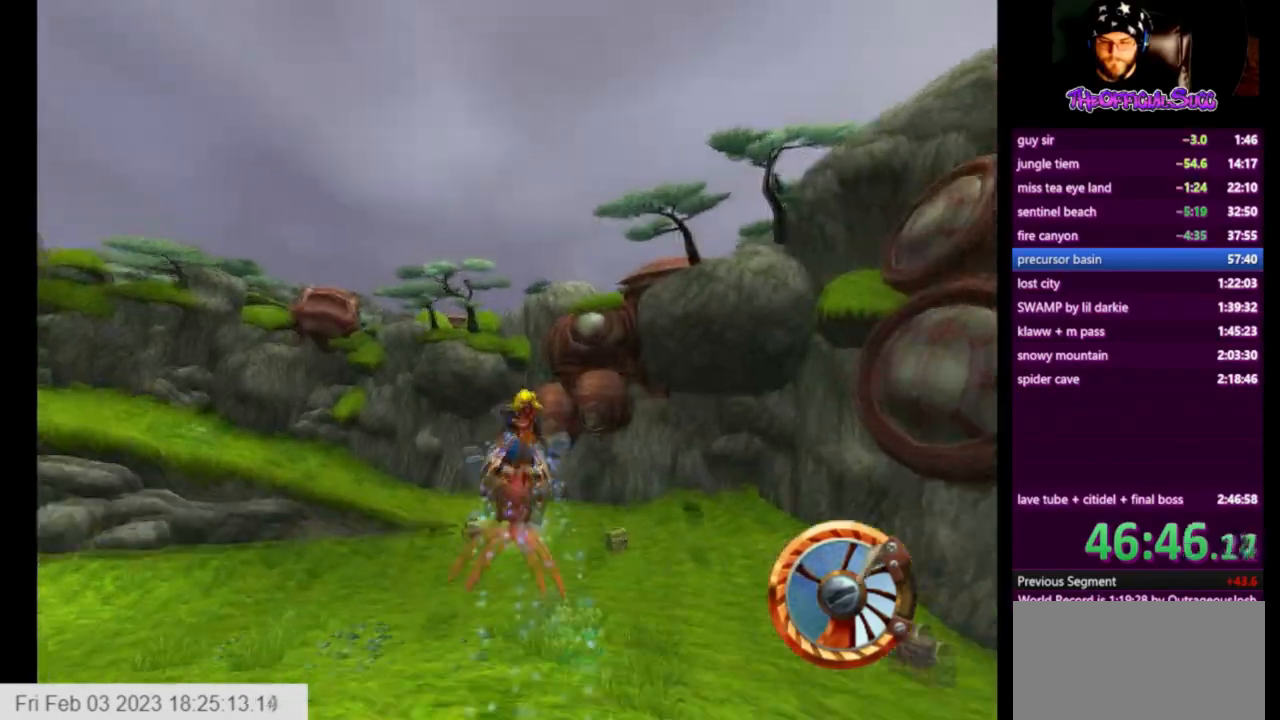
{"buttons": ["CROSS"], "left_stick": "left", "right_stick": "center", "events": [[250, "left_stick", "center"], [417, "left_stick", "left"]]}
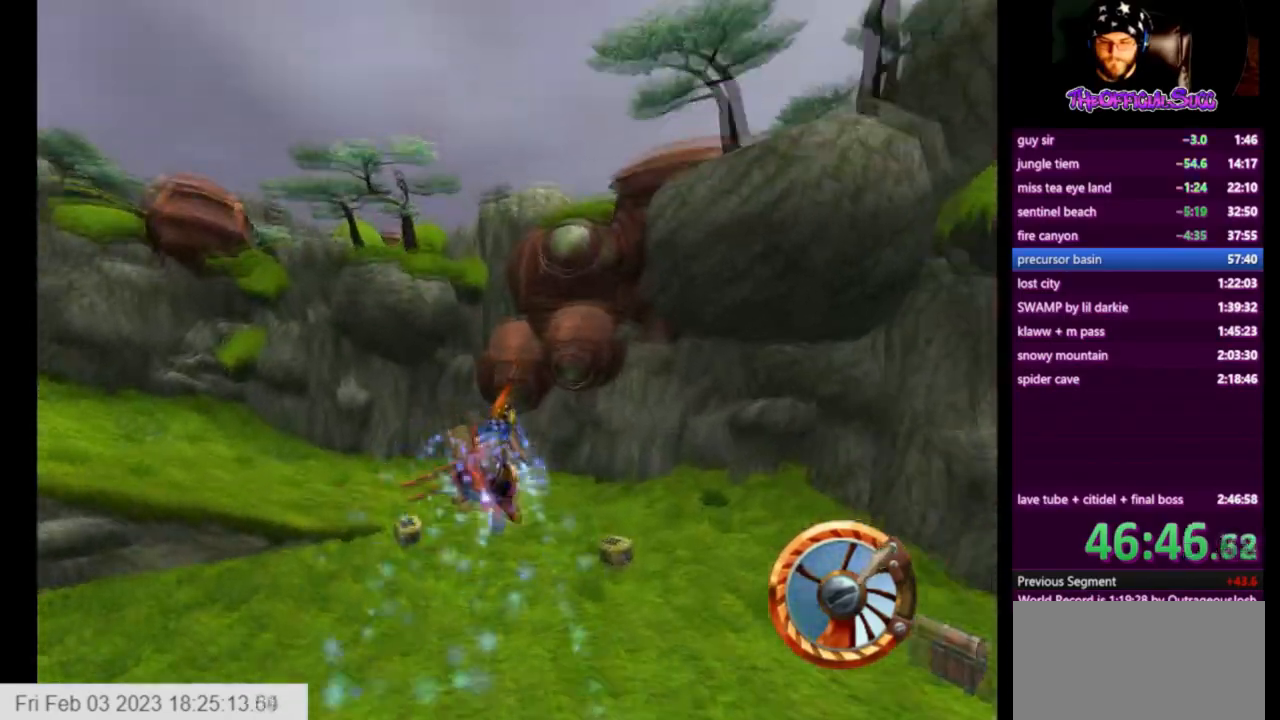
{"buttons": ["CROSS"], "left_stick": "left", "right_stick": "center", "events": []}
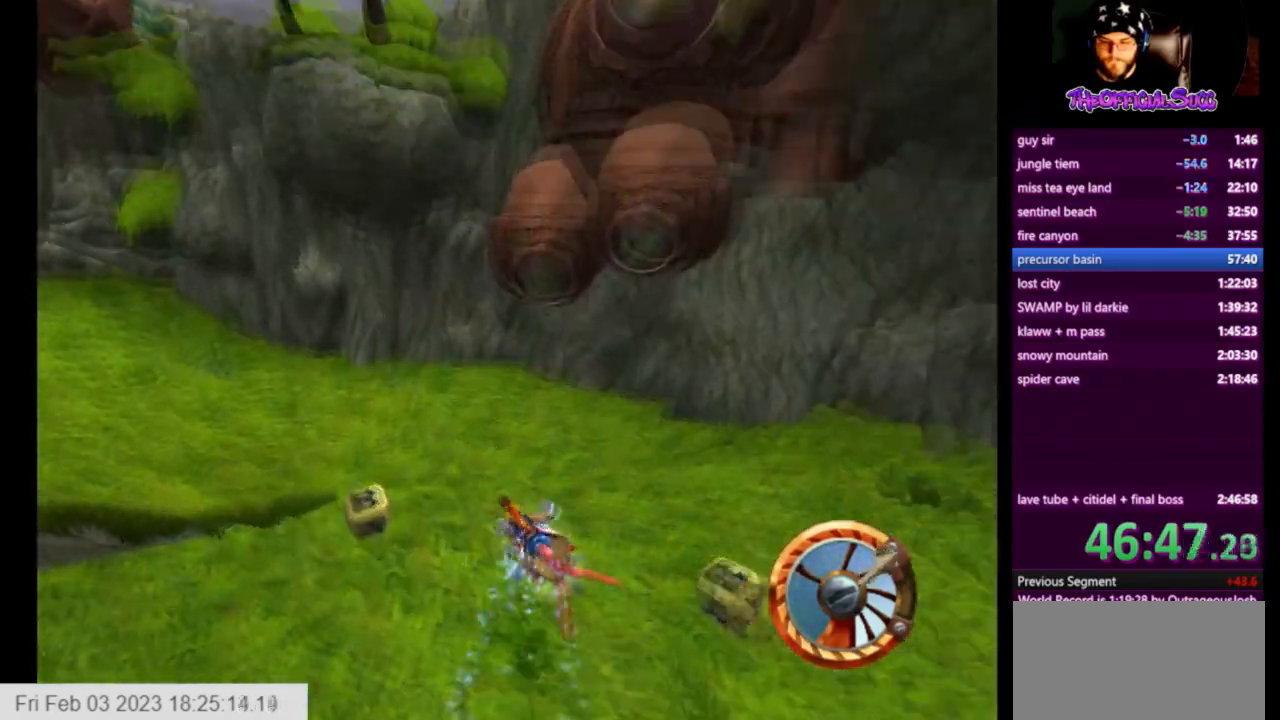
{"buttons": ["CROSS"], "left_stick": "left", "right_stick": "center", "events": []}
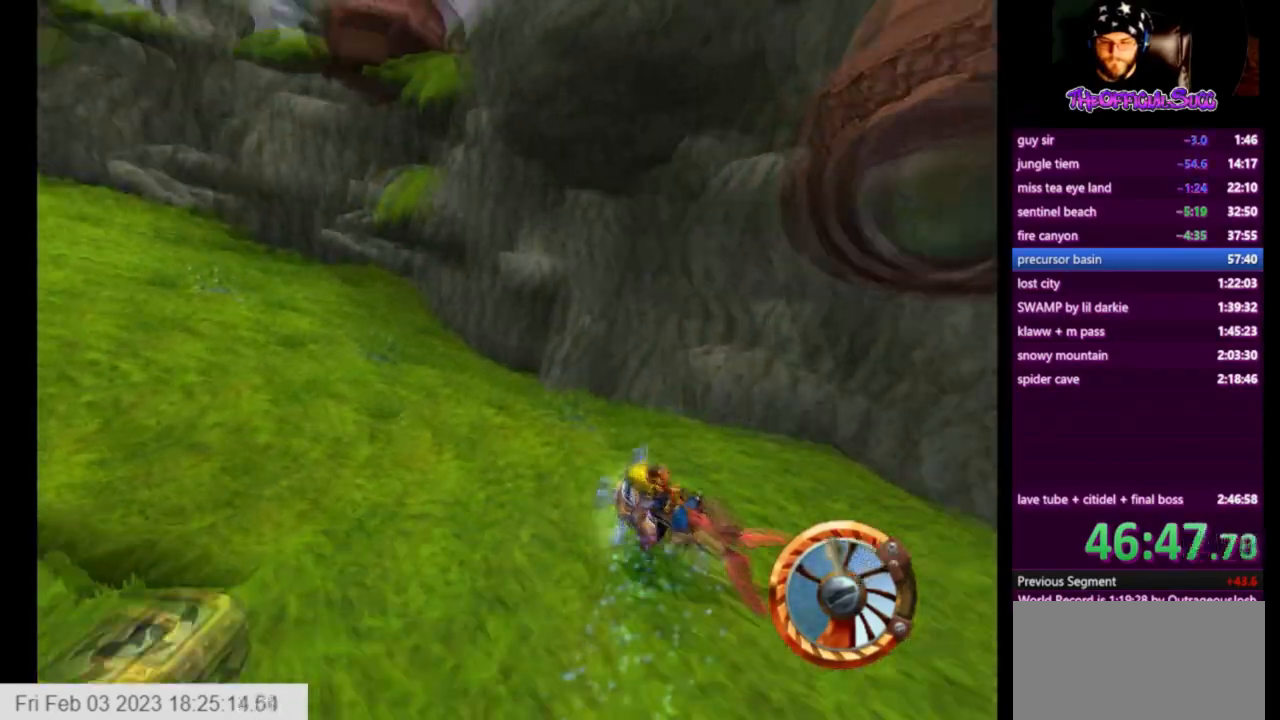
{"buttons": ["CROSS"], "left_stick": "left", "right_stick": "center", "events": []}
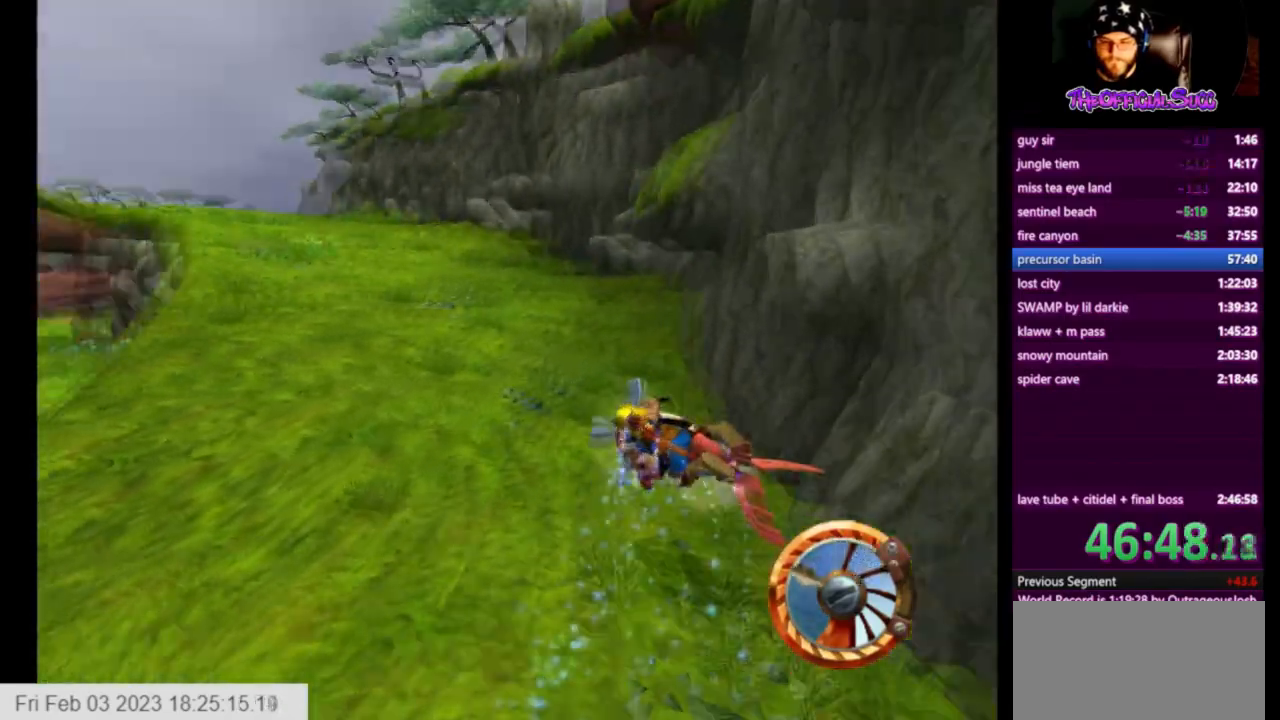
{"buttons": ["CROSS"], "left_stick": "center", "right_stick": "center", "events": [[125, "left_stick", "center"]]}
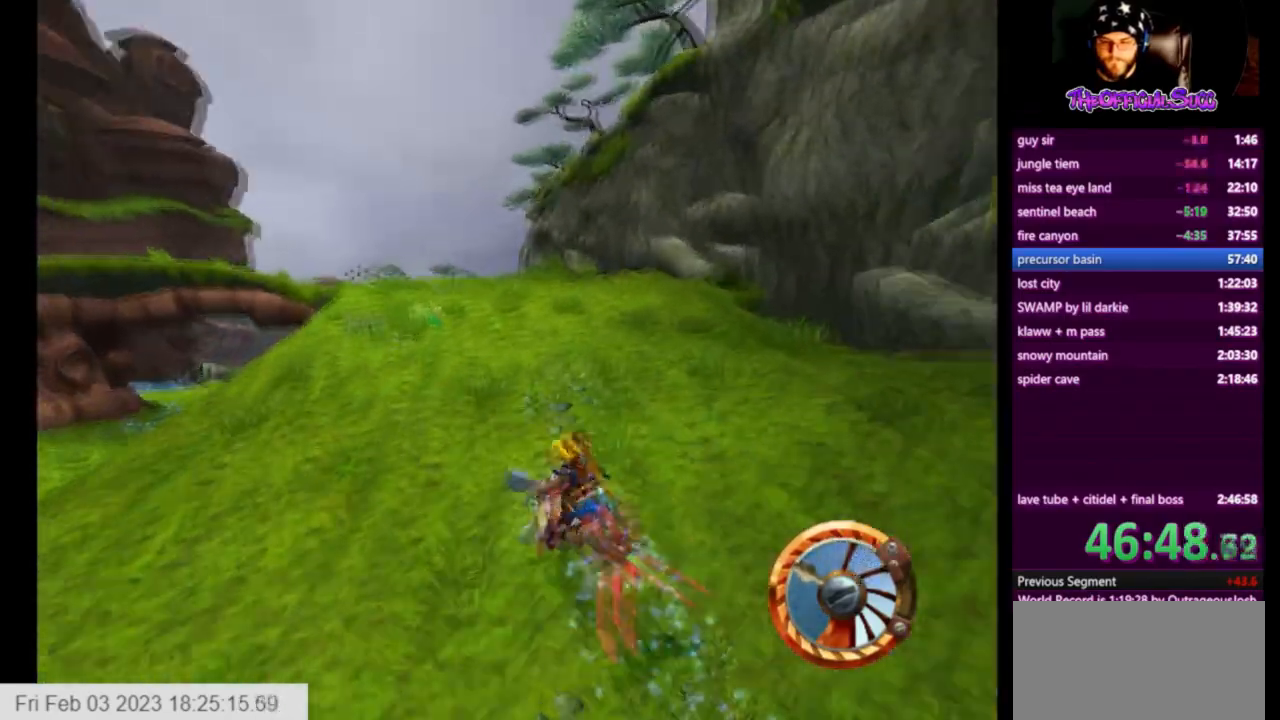
{"buttons": ["CROSS"], "left_stick": "center", "right_stick": "center", "events": []}
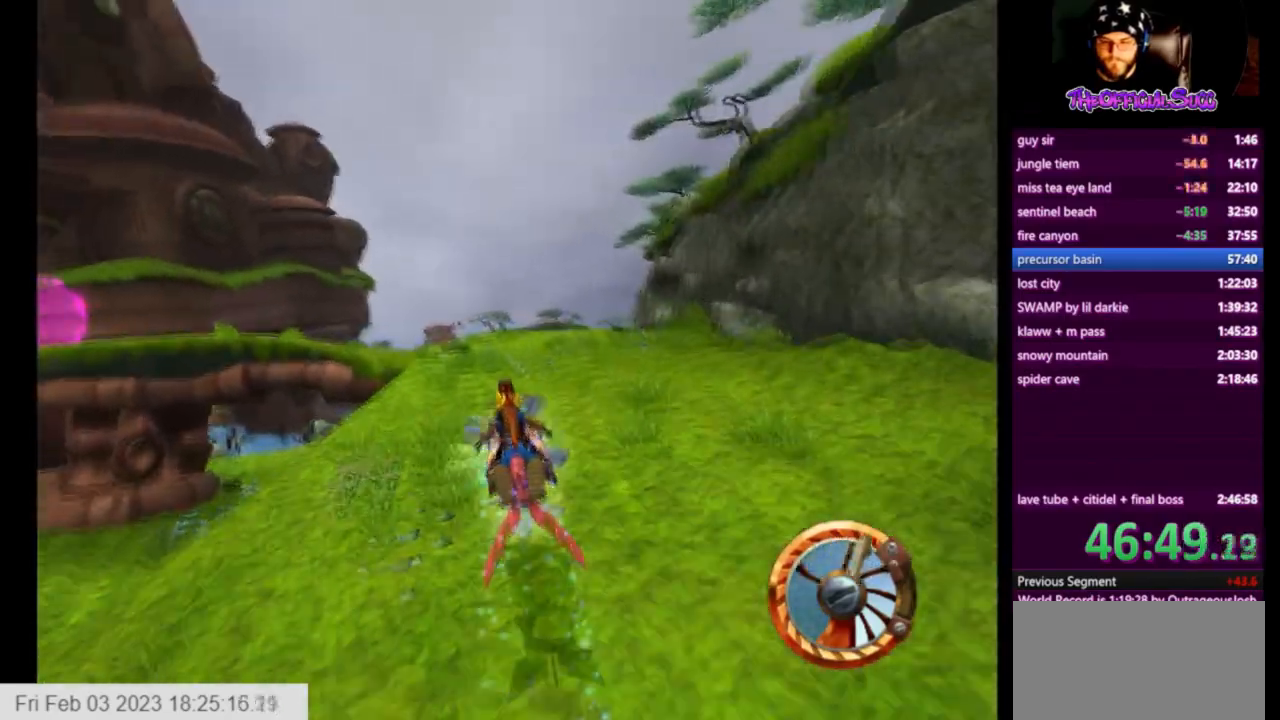
{"buttons": ["CROSS"], "left_stick": "left", "right_stick": "center", "events": [[292, "left_stick", "left"], [459, "CROSS", "up"], [501, "CROSS", "down"]]}
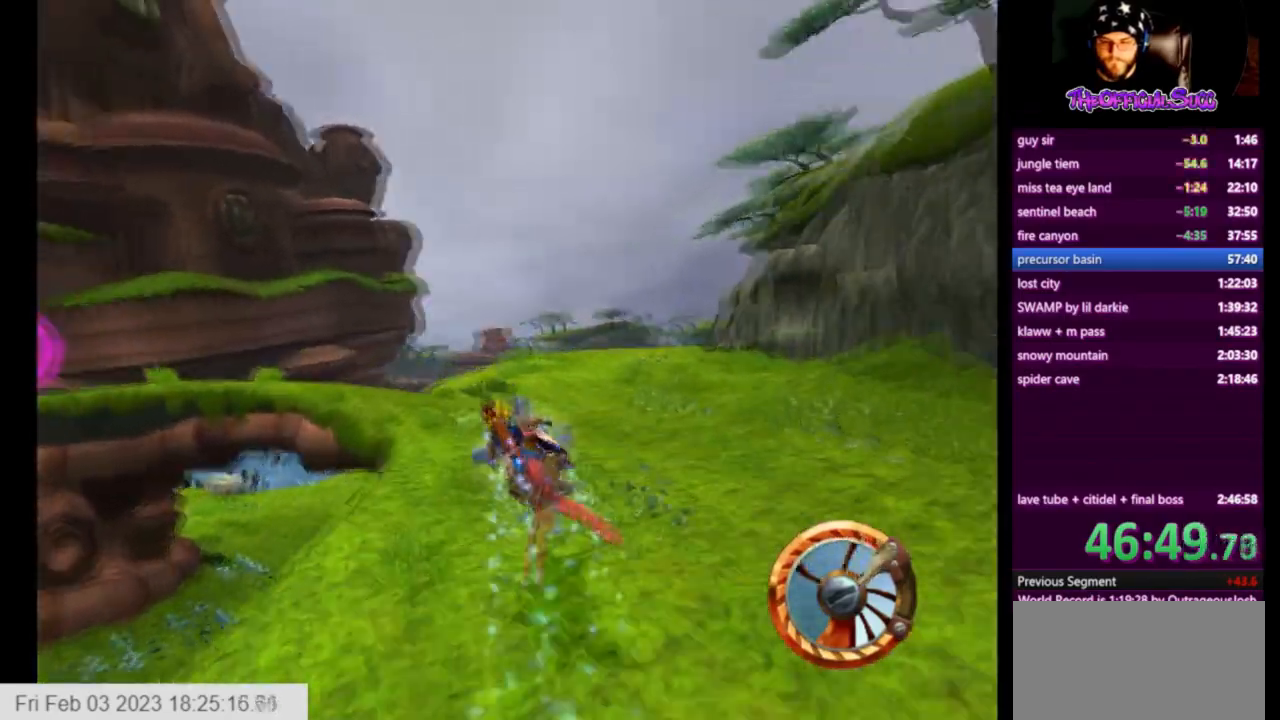
{"buttons": ["CROSS"], "left_stick": "left", "right_stick": "center", "events": []}